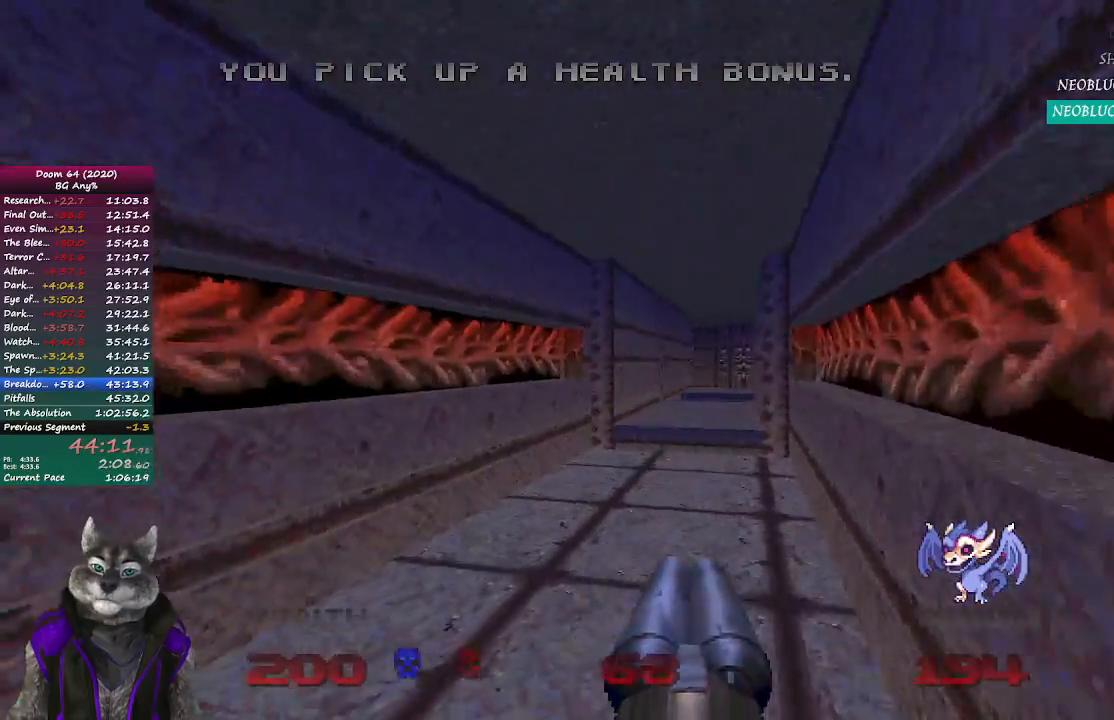
Gameplay with a controller (PlayStation layout); each line is a JSON object with the inputs held at the frame after it. "events" lists button and stick changes between this image and that frame as [ms after this image, input, new state], when the widget could be followed in between.
{"buttons": [], "left_stick": "up", "right_stick": "right", "events": [[50, "right_stick", "center"], [417, "right_stick", "right"]]}
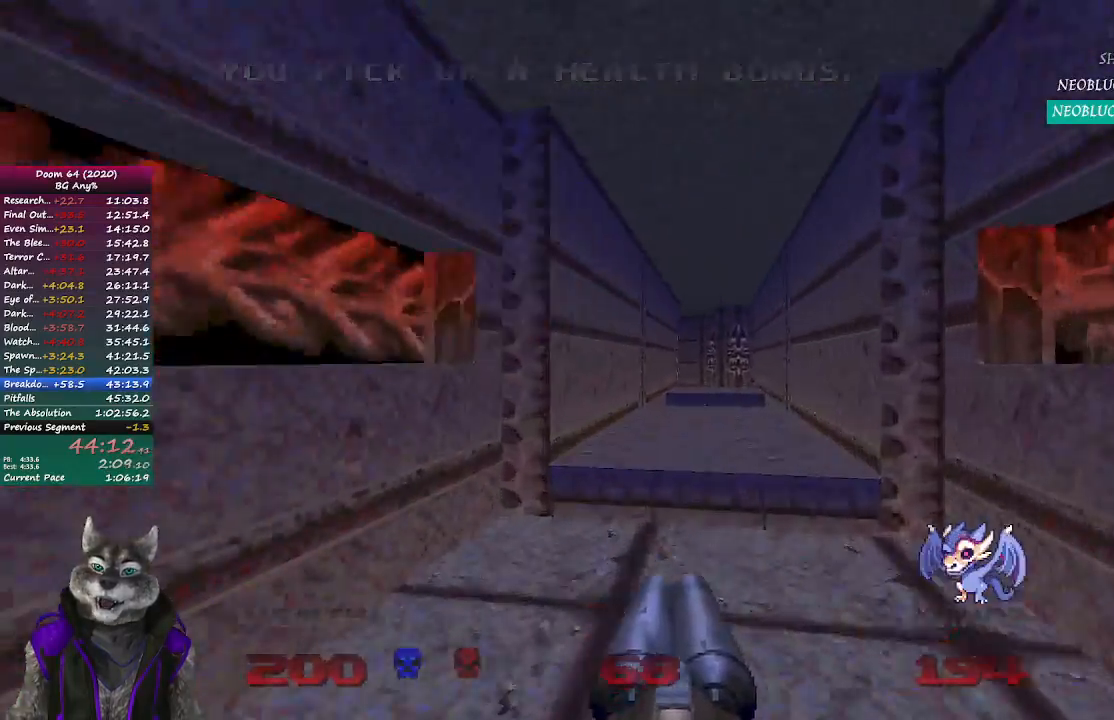
{"buttons": [], "left_stick": "up", "right_stick": "center", "events": [[17, "right_stick", "center"]]}
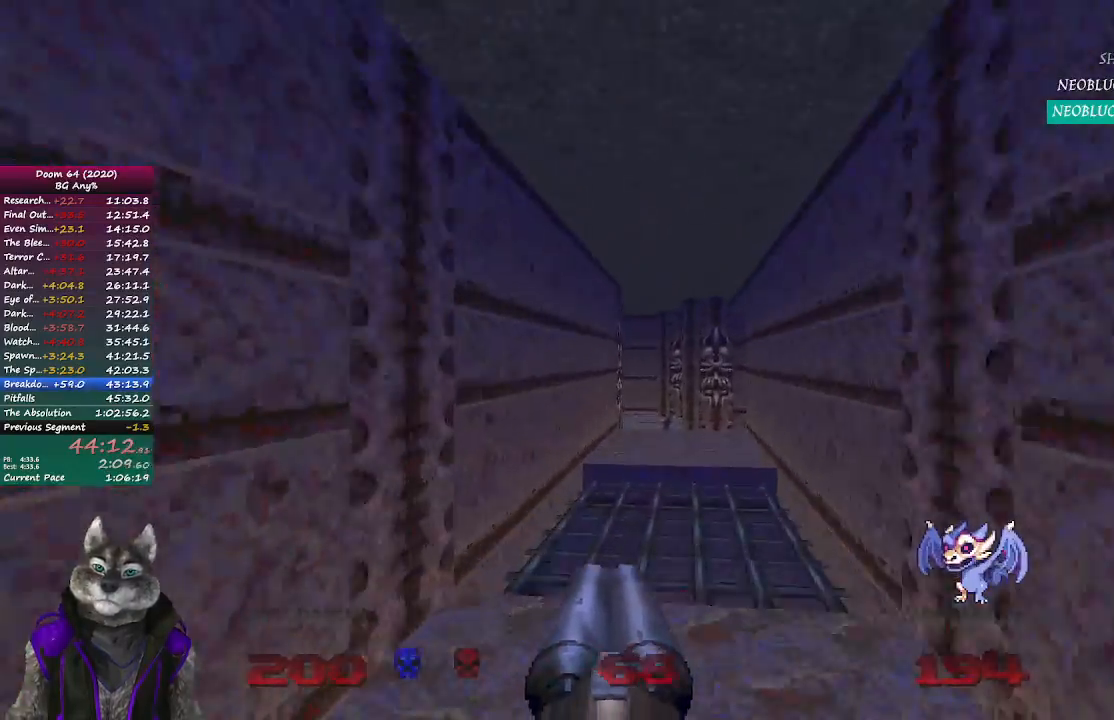
{"buttons": [], "left_stick": "up", "right_stick": "right", "events": [[483, "right_stick", "right"]]}
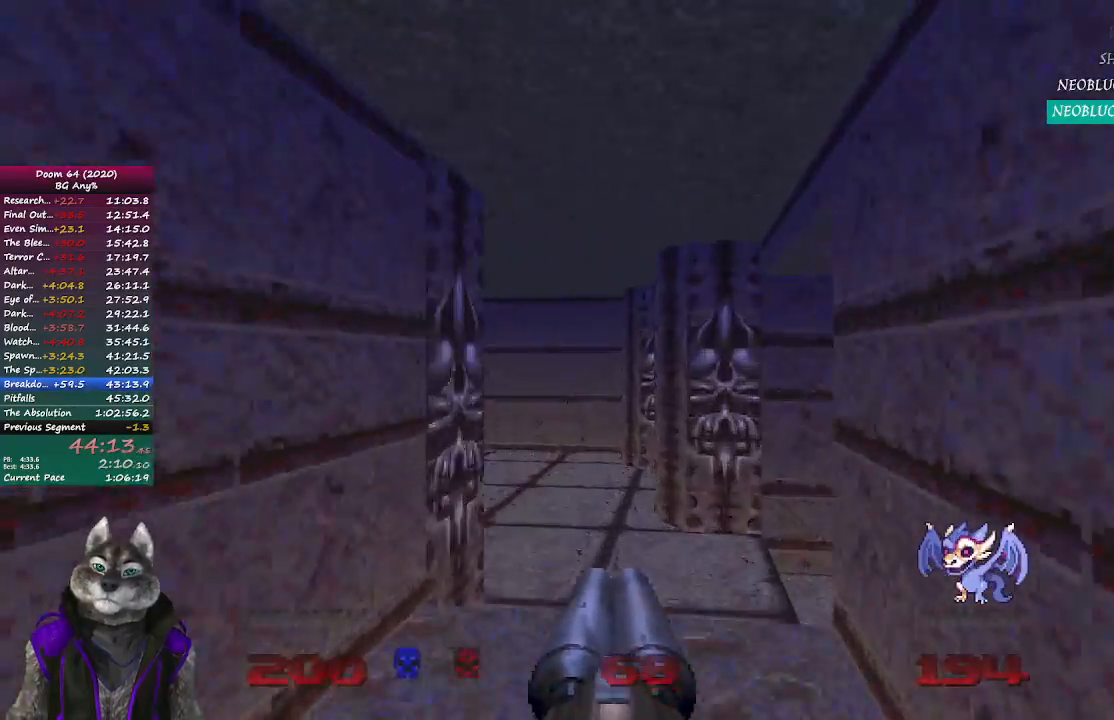
{"buttons": [], "left_stick": "up", "right_stick": "right", "events": []}
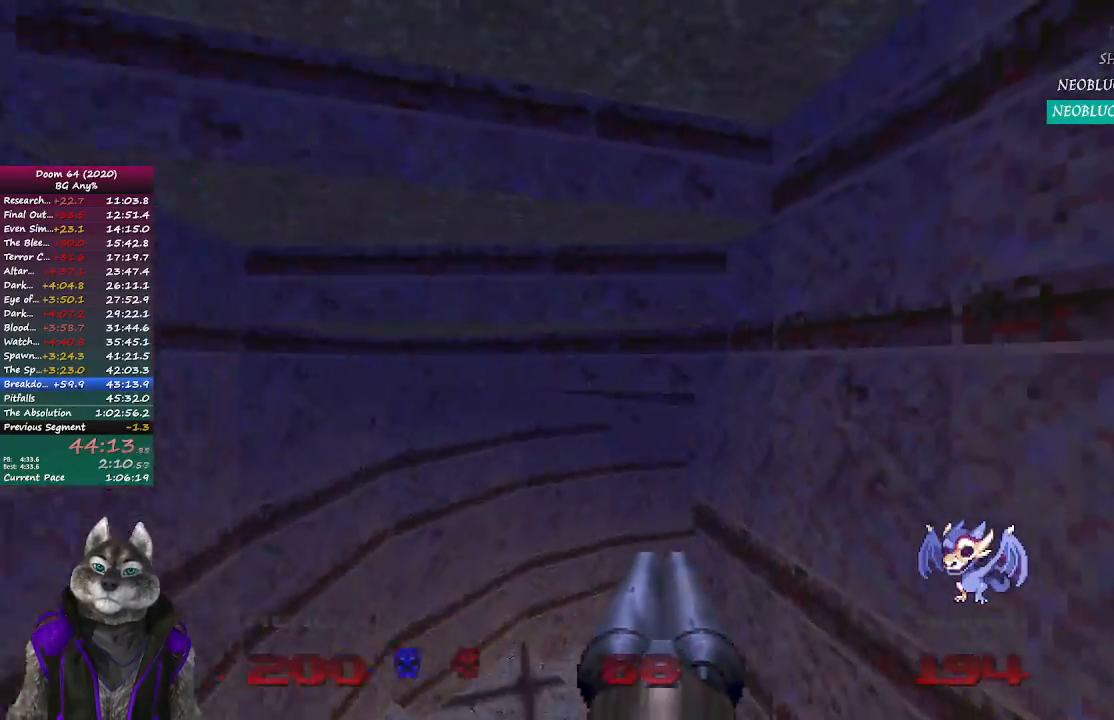
{"buttons": [], "left_stick": "up", "right_stick": "right", "events": [[83, "right_stick", "center"], [433, "right_stick", "right"]]}
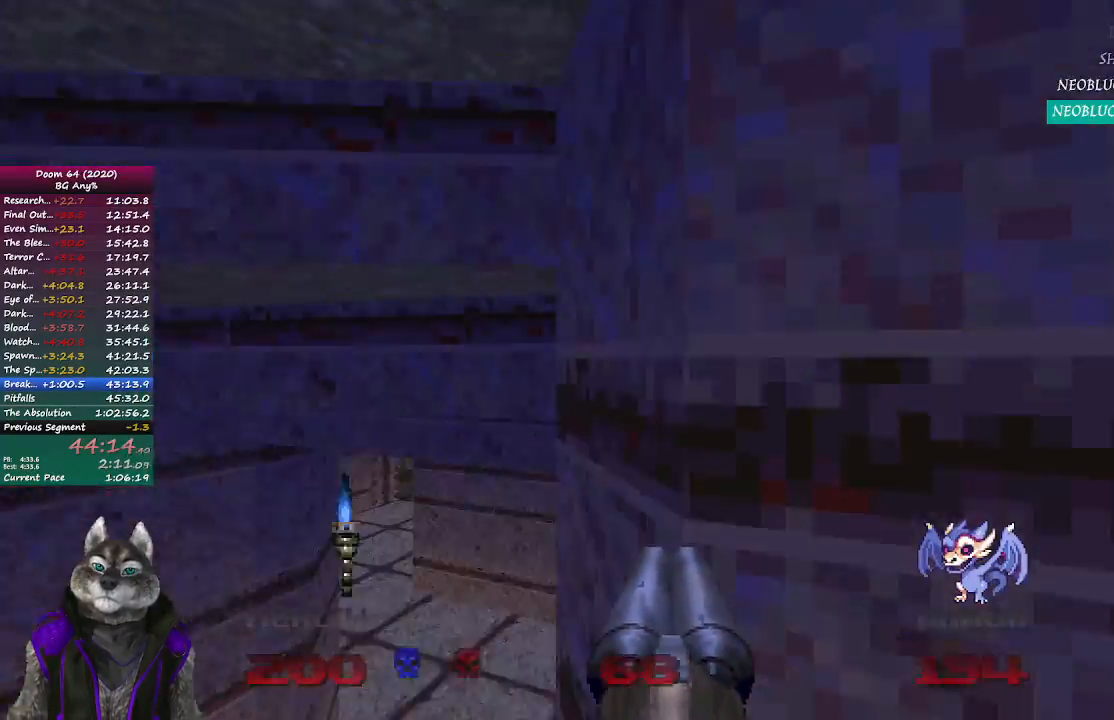
{"buttons": [], "left_stick": "up", "right_stick": "center", "events": [[167, "right_stick", "center"]]}
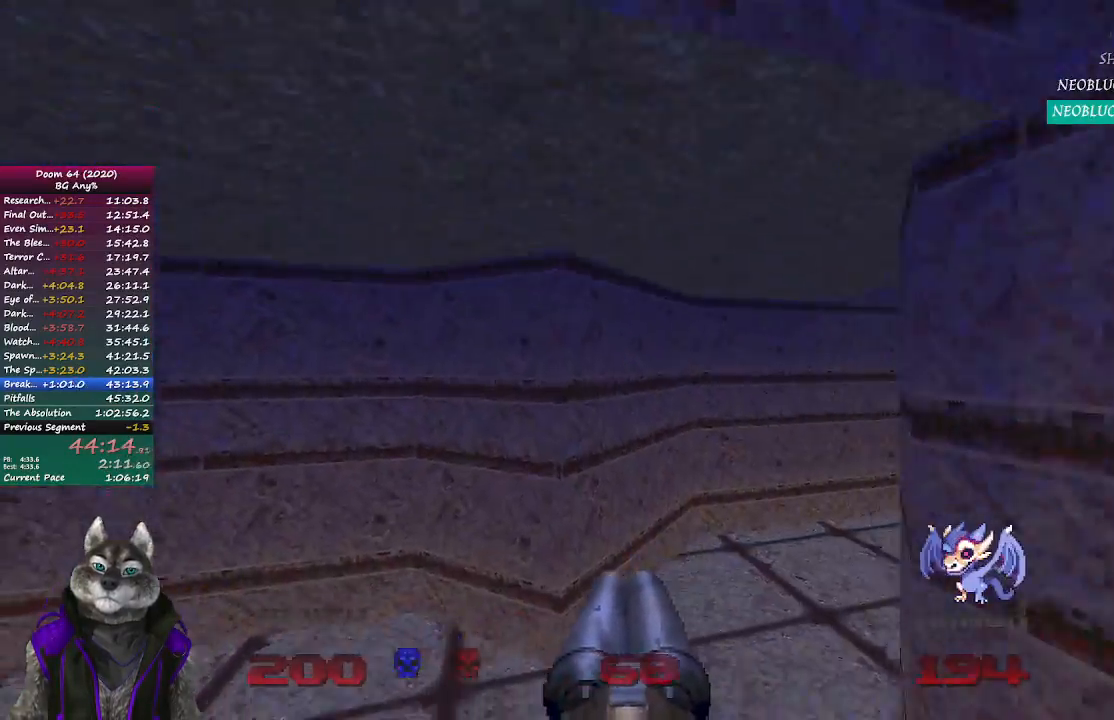
{"buttons": [], "left_stick": "up-right", "right_stick": "right", "events": [[233, "left_stick", "up-right"], [250, "right_stick", "right"]]}
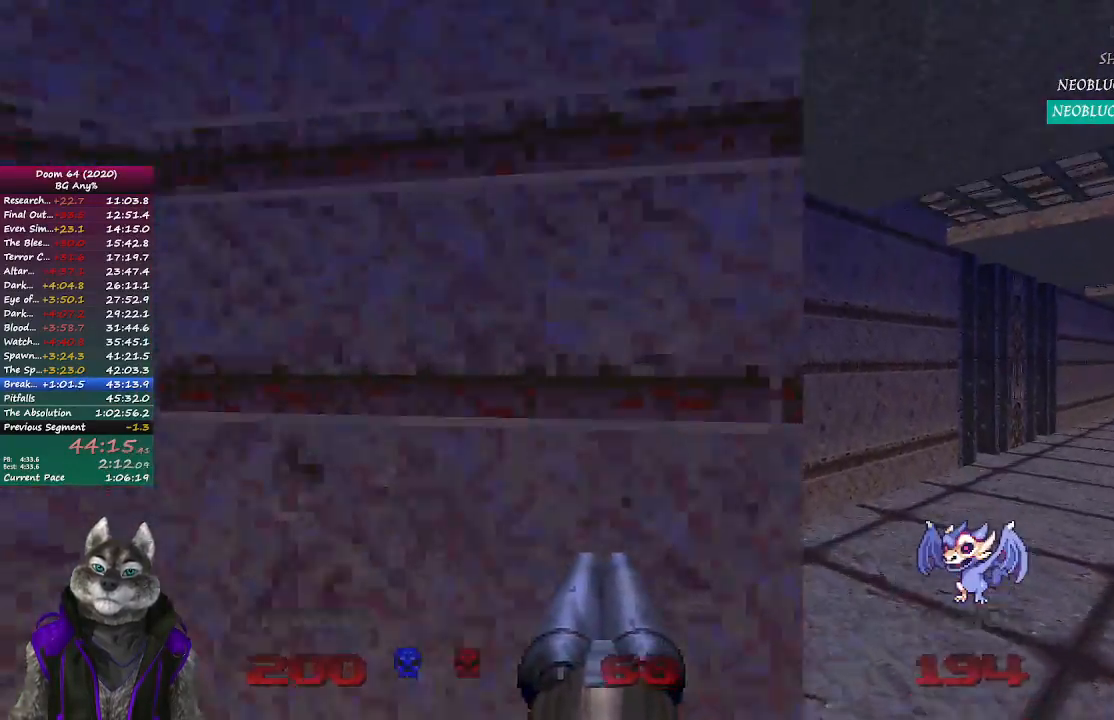
{"buttons": [], "left_stick": "up", "right_stick": "right", "events": [[183, "right_stick", "center"], [350, "left_stick", "up"], [483, "right_stick", "right"]]}
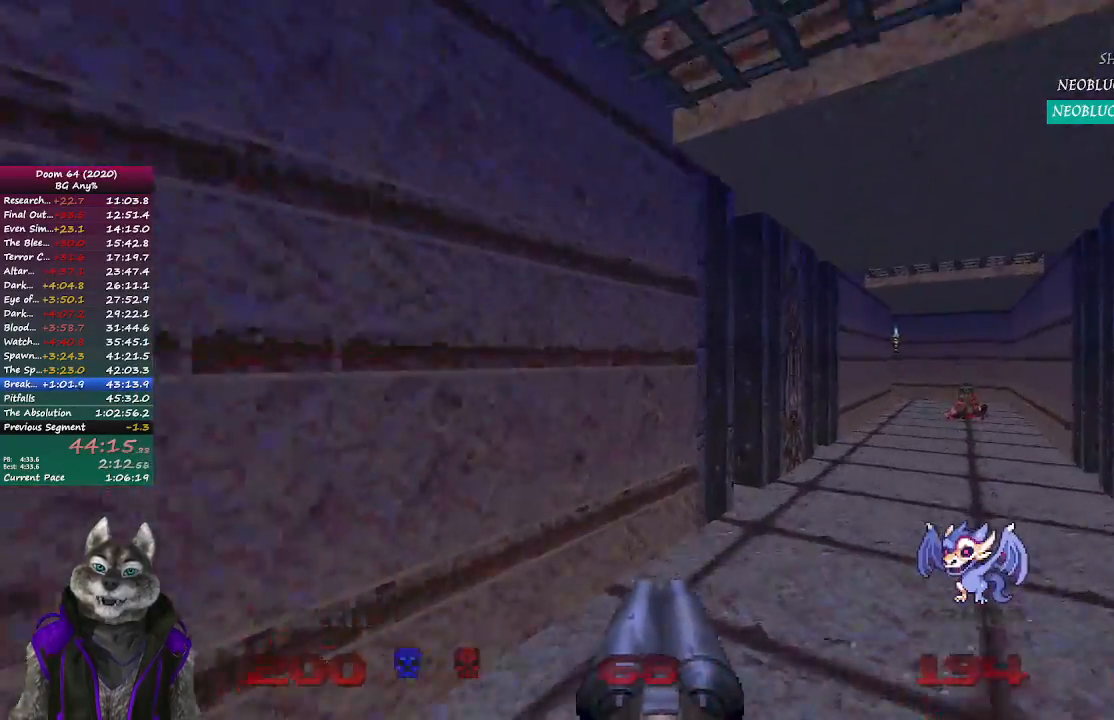
{"buttons": [], "left_stick": "up", "right_stick": "center", "events": [[267, "right_stick", "center"]]}
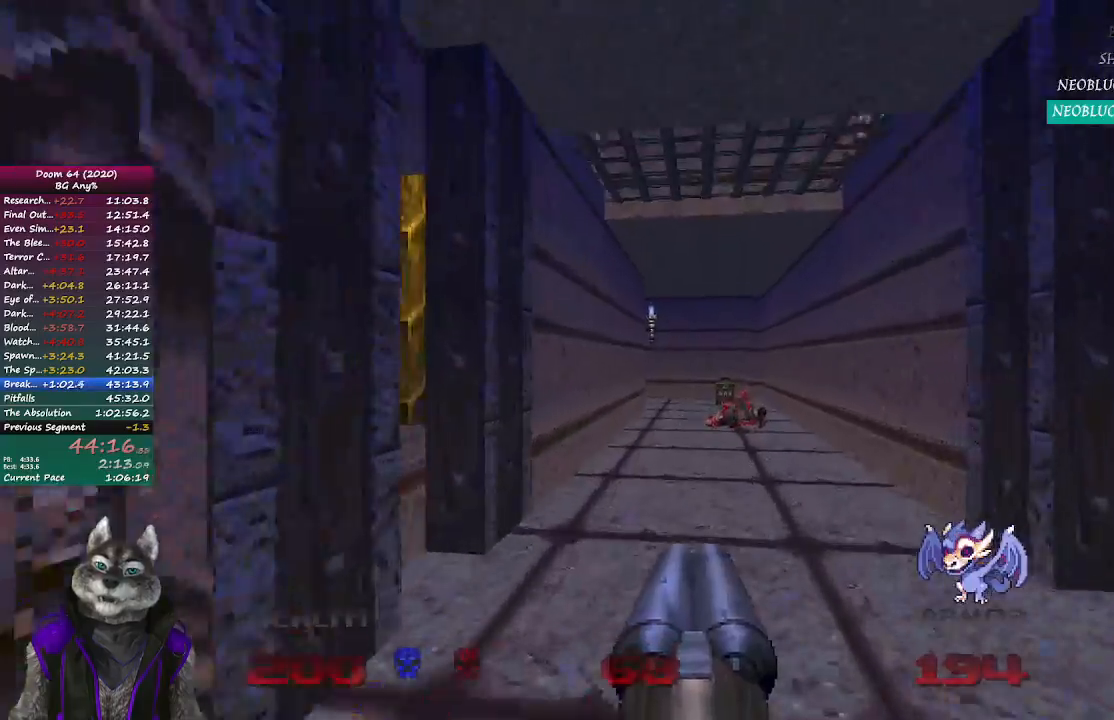
{"buttons": [], "left_stick": "up", "right_stick": "center", "events": []}
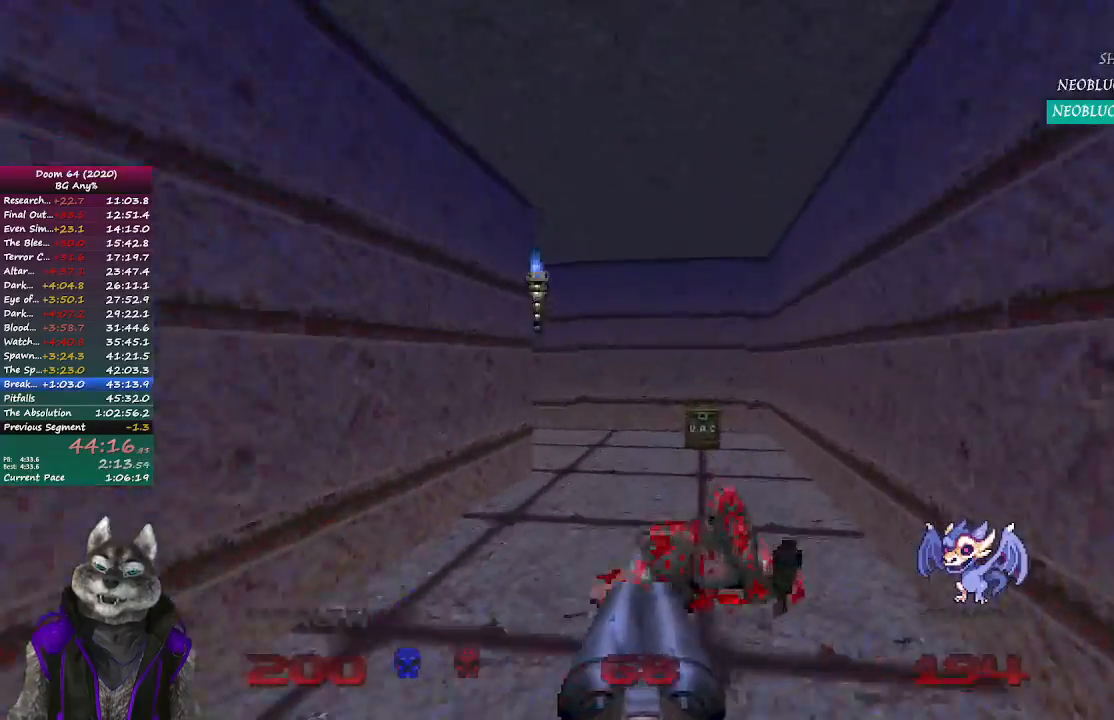
{"buttons": [], "left_stick": "up", "right_stick": "left", "events": [[267, "right_stick", "left"]]}
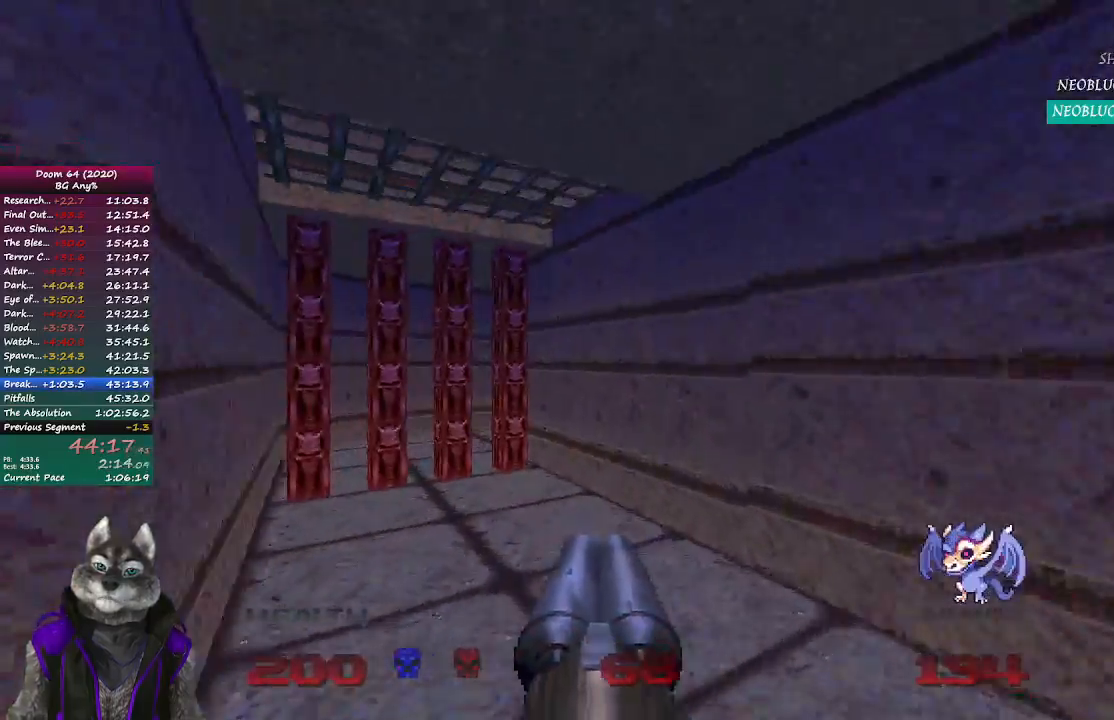
{"buttons": [], "left_stick": "up", "right_stick": "center", "events": [[117, "right_stick", "center"]]}
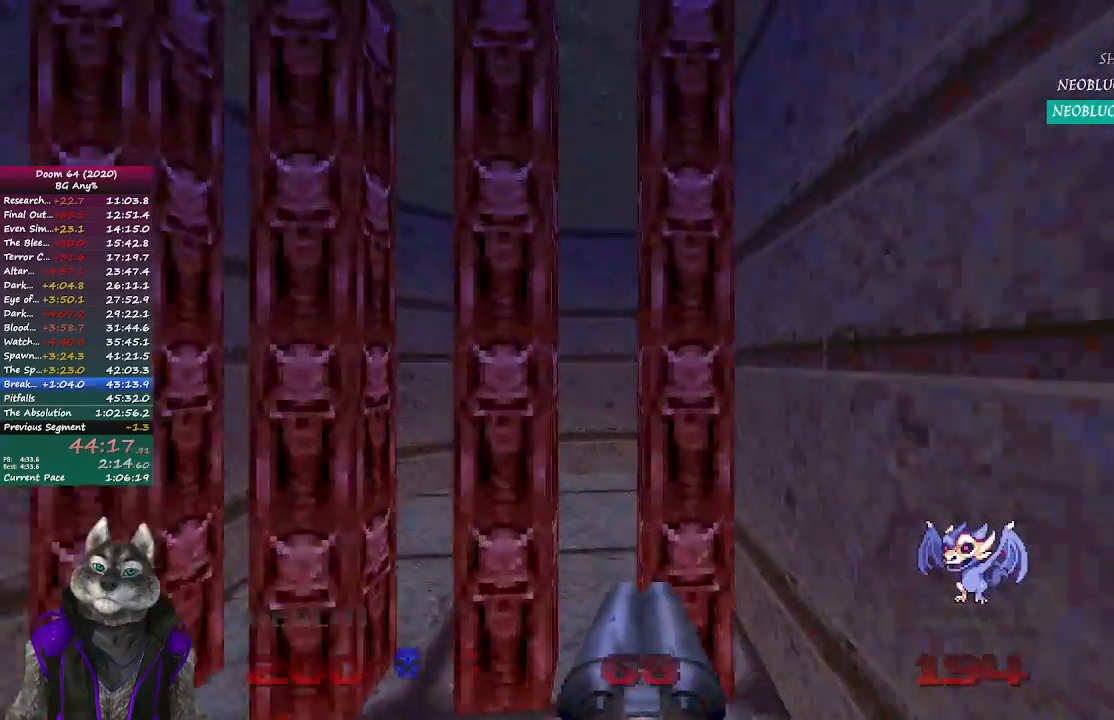
{"buttons": [], "left_stick": "center", "right_stick": "center", "events": [[100, "L2", "down"], [100, "left_stick", "down"], [300, "L2", "up"], [400, "left_stick", "center"]]}
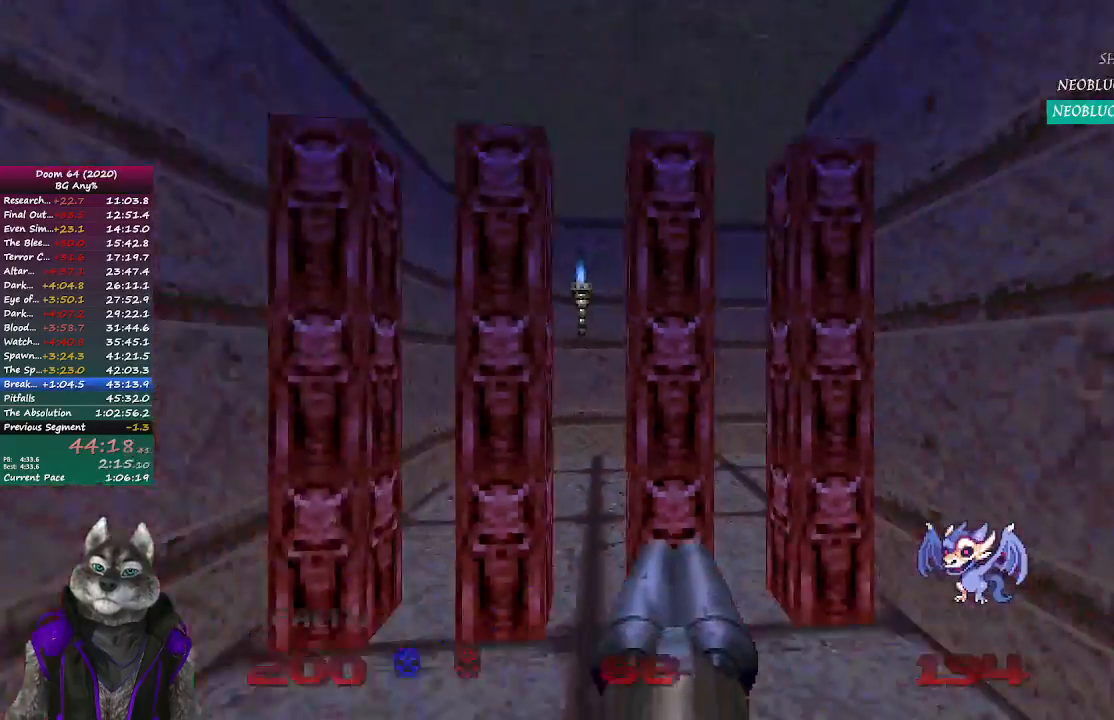
{"buttons": [], "left_stick": "up", "right_stick": "center", "events": [[333, "left_stick", "up"]]}
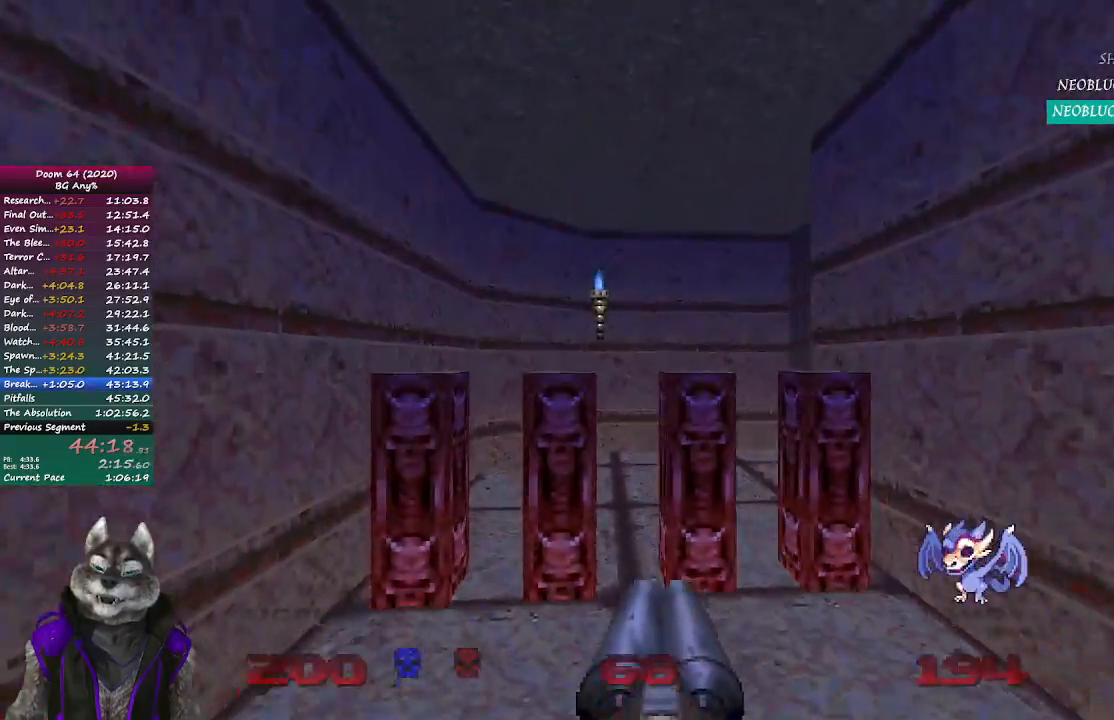
{"buttons": [], "left_stick": "up", "right_stick": "center", "events": [[33, "right_stick", "right"], [167, "left_stick", "up-left"], [467, "left_stick", "up"], [467, "right_stick", "center"]]}
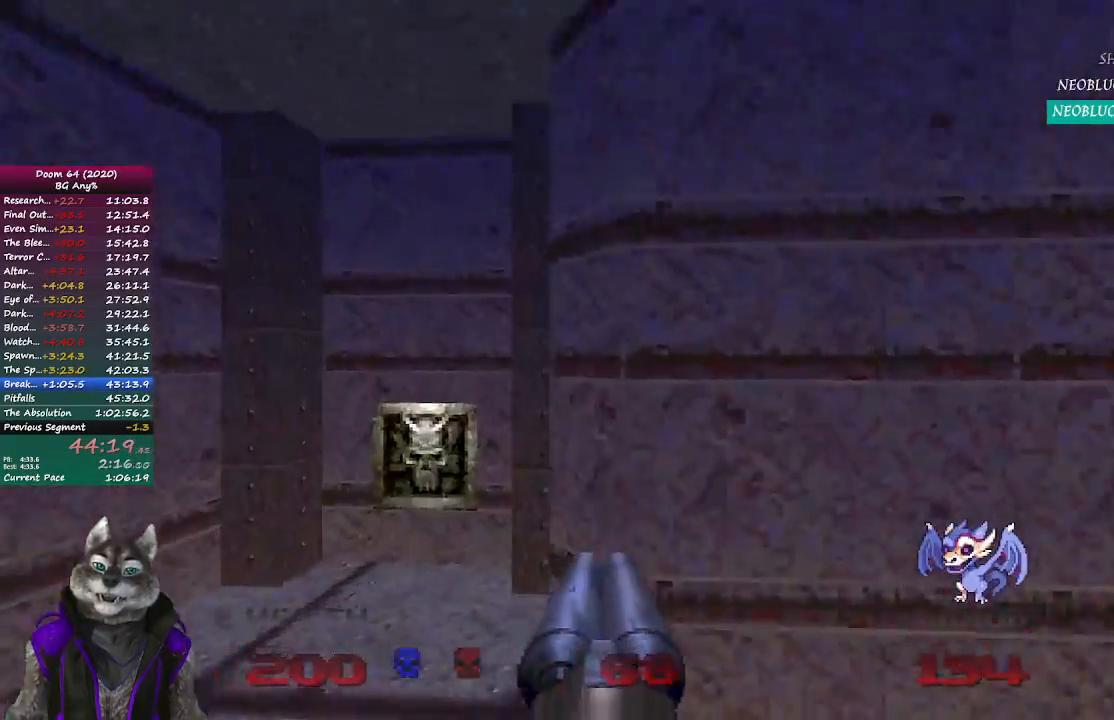
{"buttons": [], "left_stick": "down", "right_stick": "right", "events": [[283, "L2", "down"], [333, "left_stick", "right"], [417, "left_stick", "down"], [433, "right_stick", "right"], [500, "L2", "up"]]}
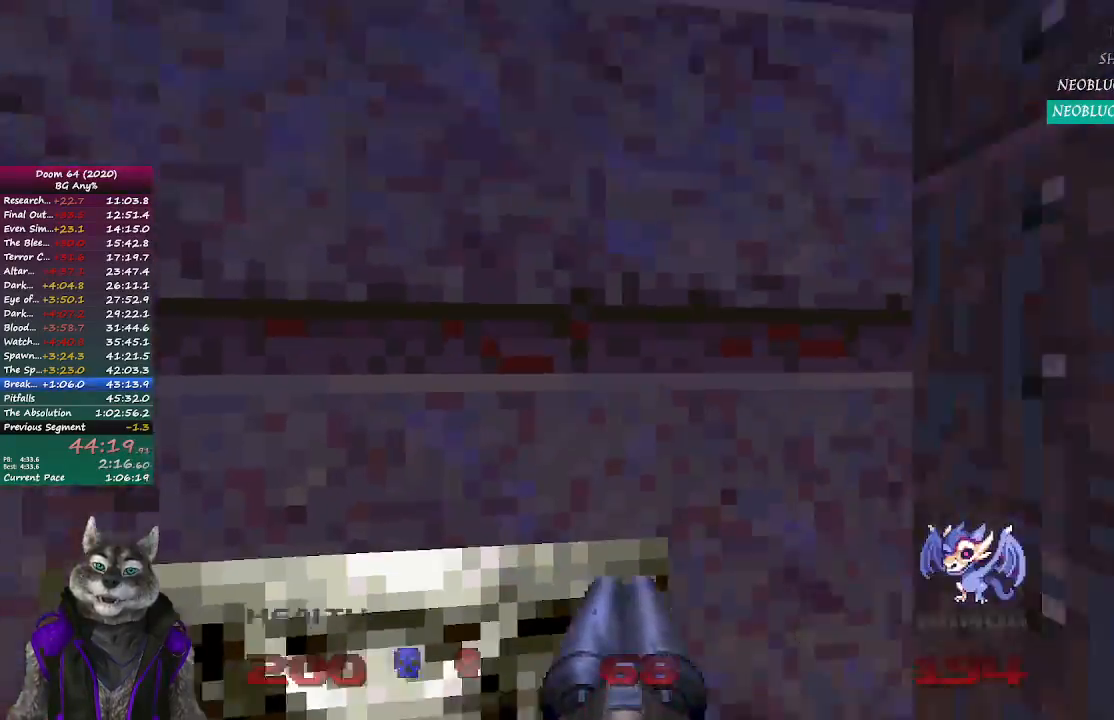
{"buttons": [], "left_stick": "up", "right_stick": "center", "events": [[183, "left_stick", "right"], [233, "left_stick", "up"], [250, "right_stick", "center"]]}
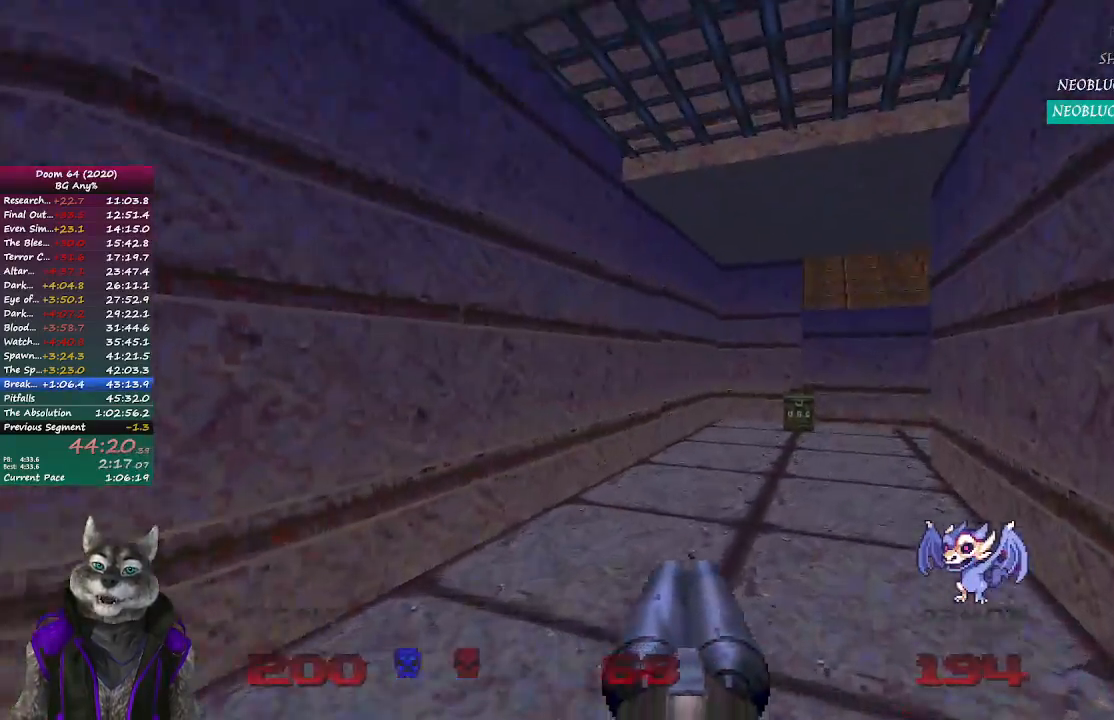
{"buttons": [], "left_stick": "up", "right_stick": "center", "events": [[350, "right_stick", "right"], [483, "right_stick", "center"]]}
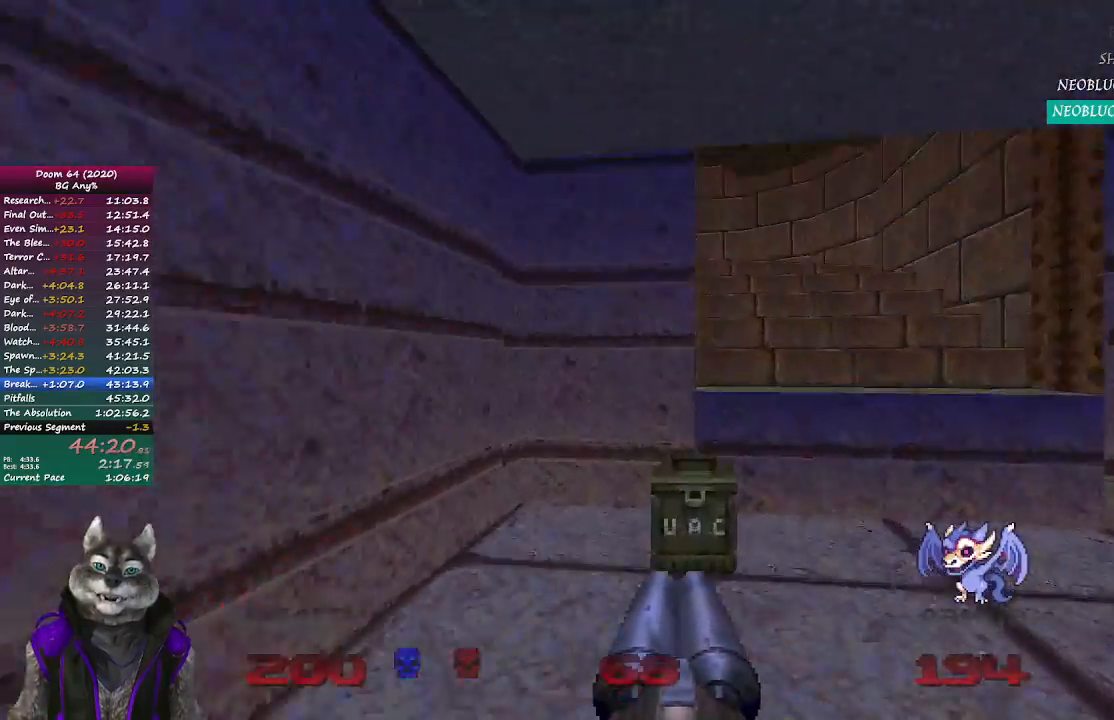
{"buttons": [], "left_stick": "up", "right_stick": "left", "events": [[333, "right_stick", "left"]]}
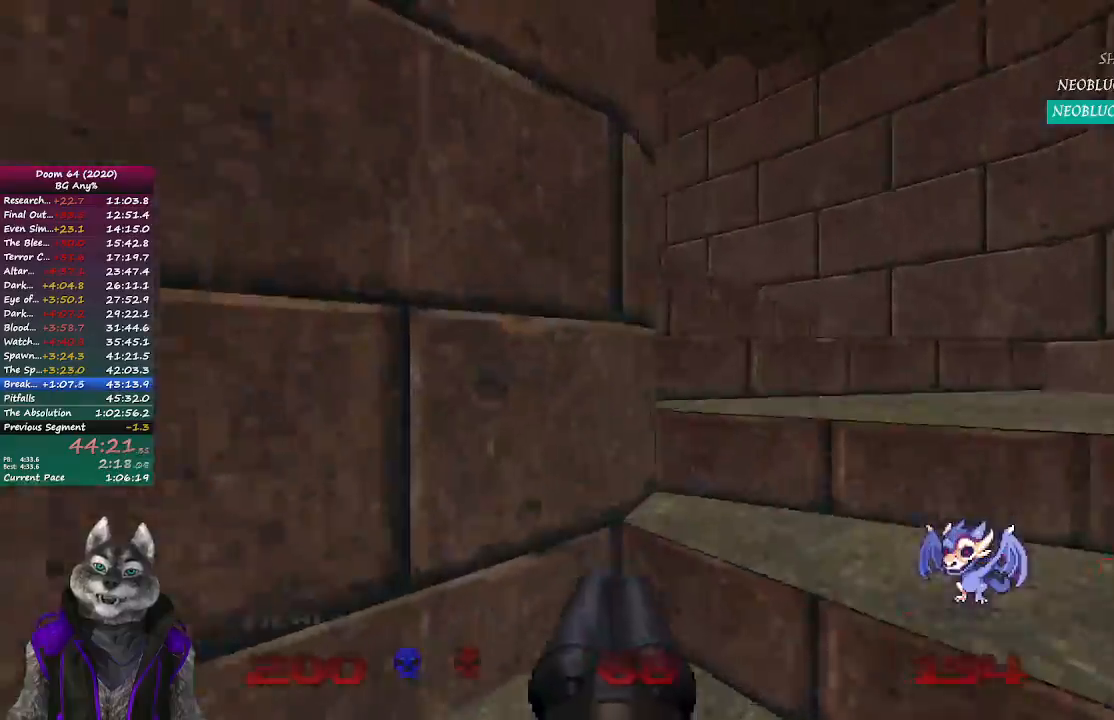
{"buttons": [], "left_stick": "up", "right_stick": "up-left", "events": [[100, "right_stick", "up-left"]]}
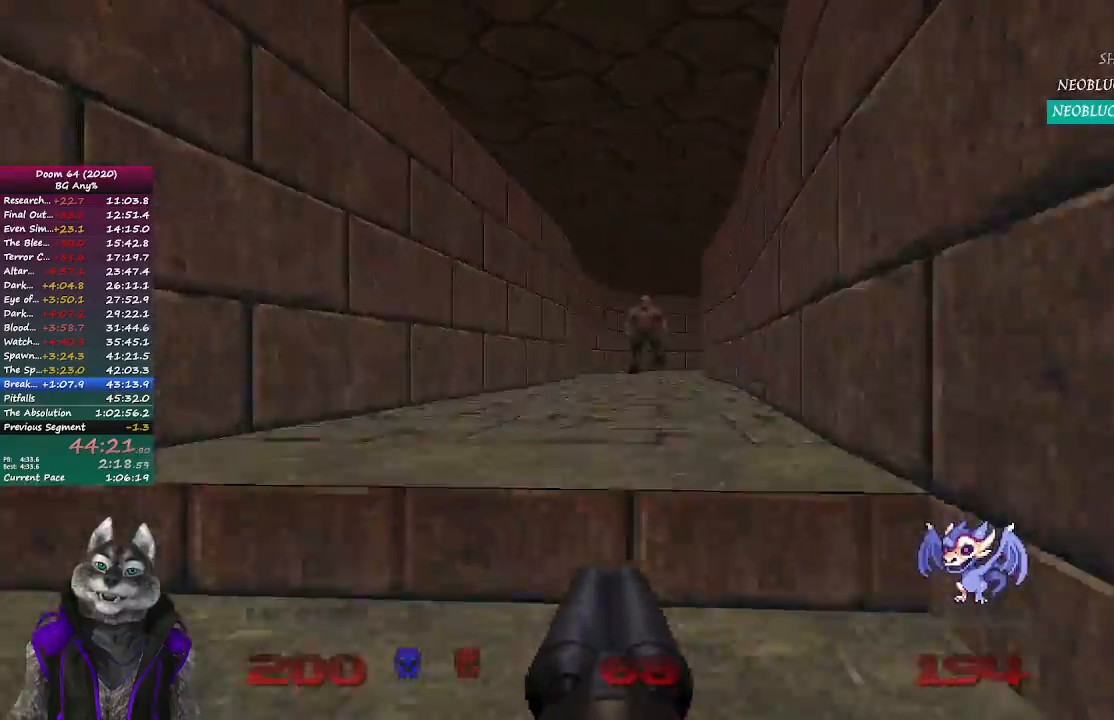
{"buttons": [], "left_stick": "up", "right_stick": "center", "events": [[167, "right_stick", "center"]]}
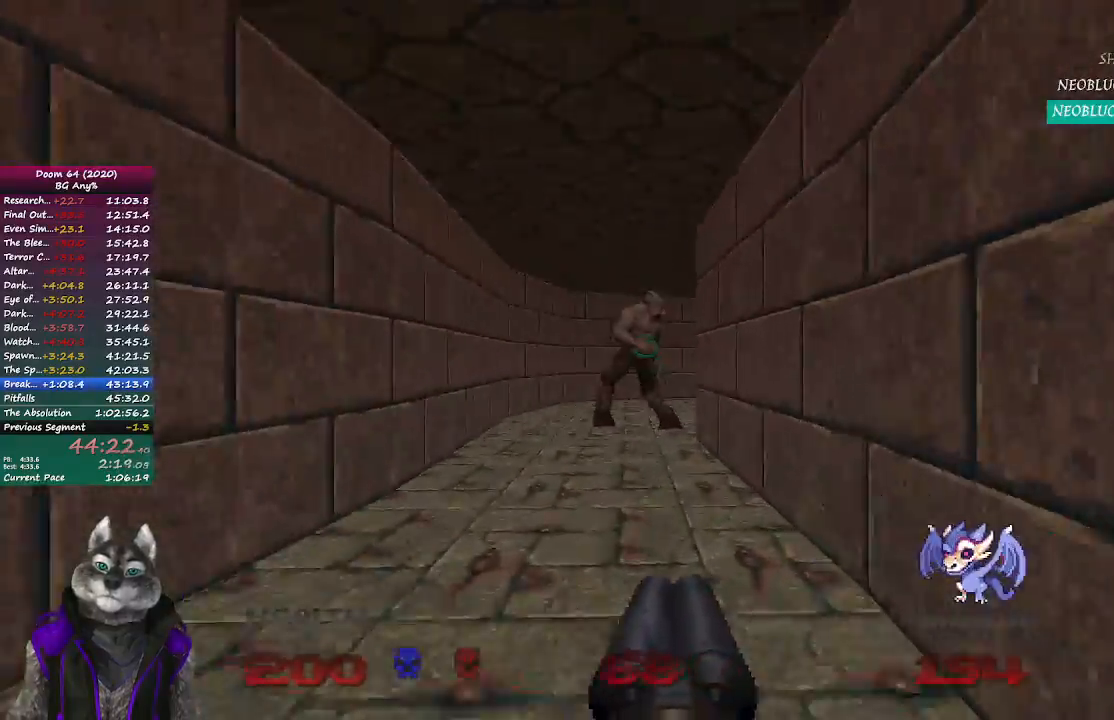
{"buttons": ["R2"], "left_stick": "up", "right_stick": "right", "events": [[200, "R2", "down"], [467, "right_stick", "right"]]}
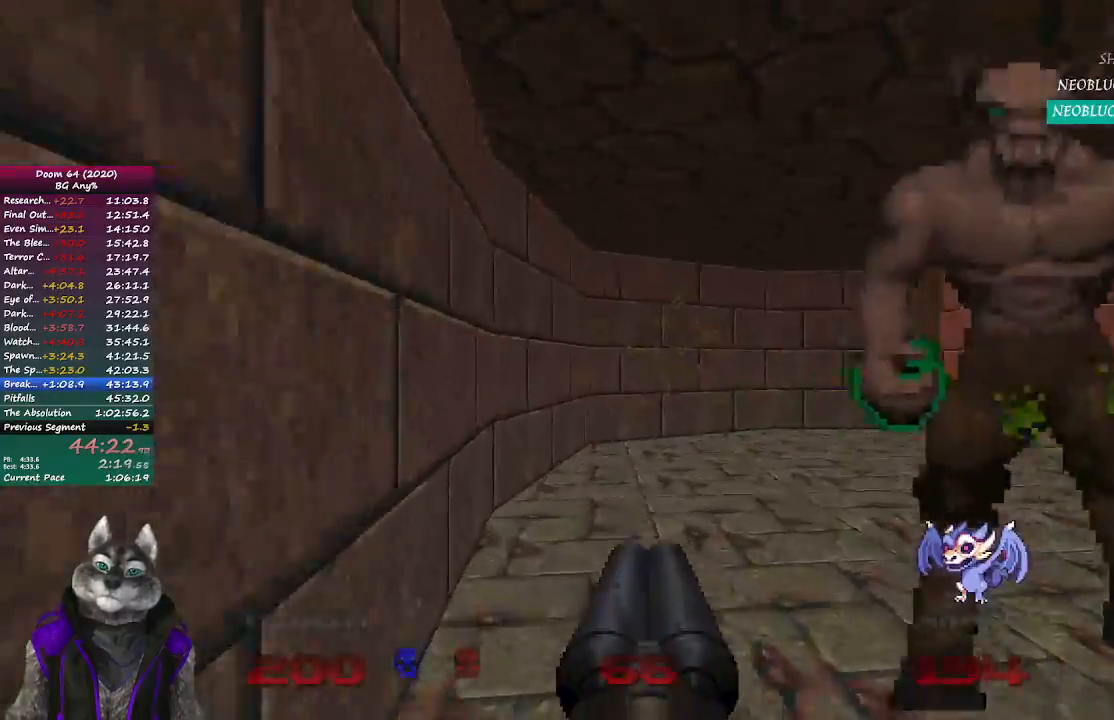
{"buttons": [], "left_stick": "up", "right_stick": "center", "events": [[17, "R2", "up"], [450, "right_stick", "center"]]}
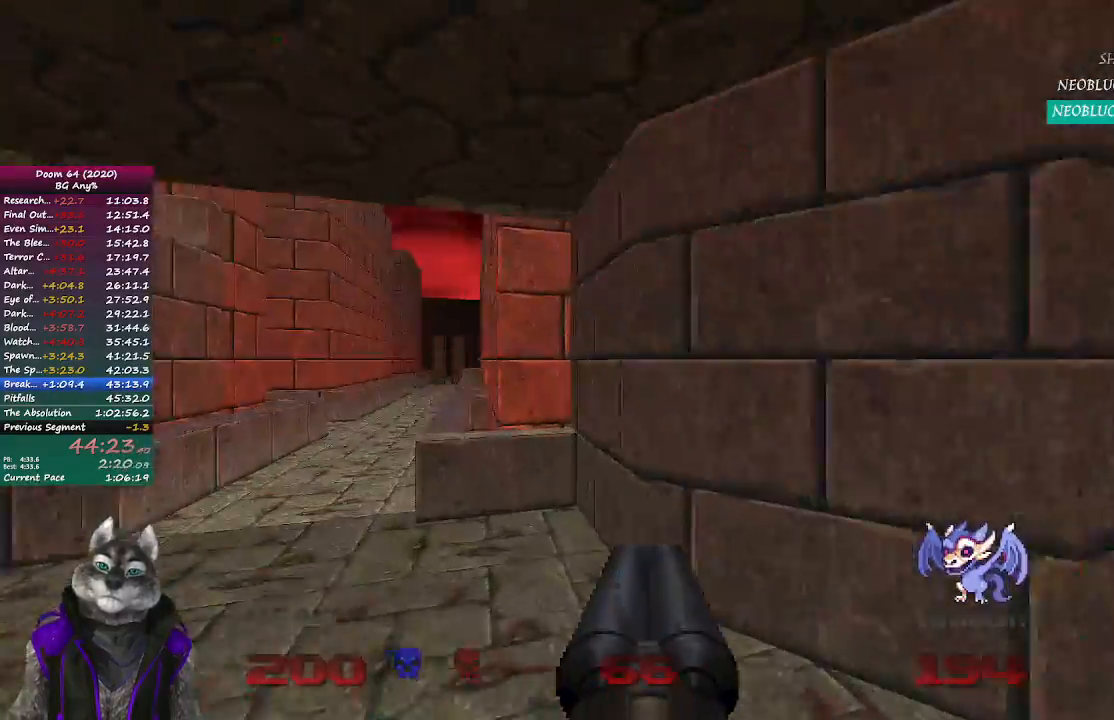
{"buttons": [], "left_stick": "up", "right_stick": "center", "events": [[133, "left_stick", "up-left"], [450, "left_stick", "up"]]}
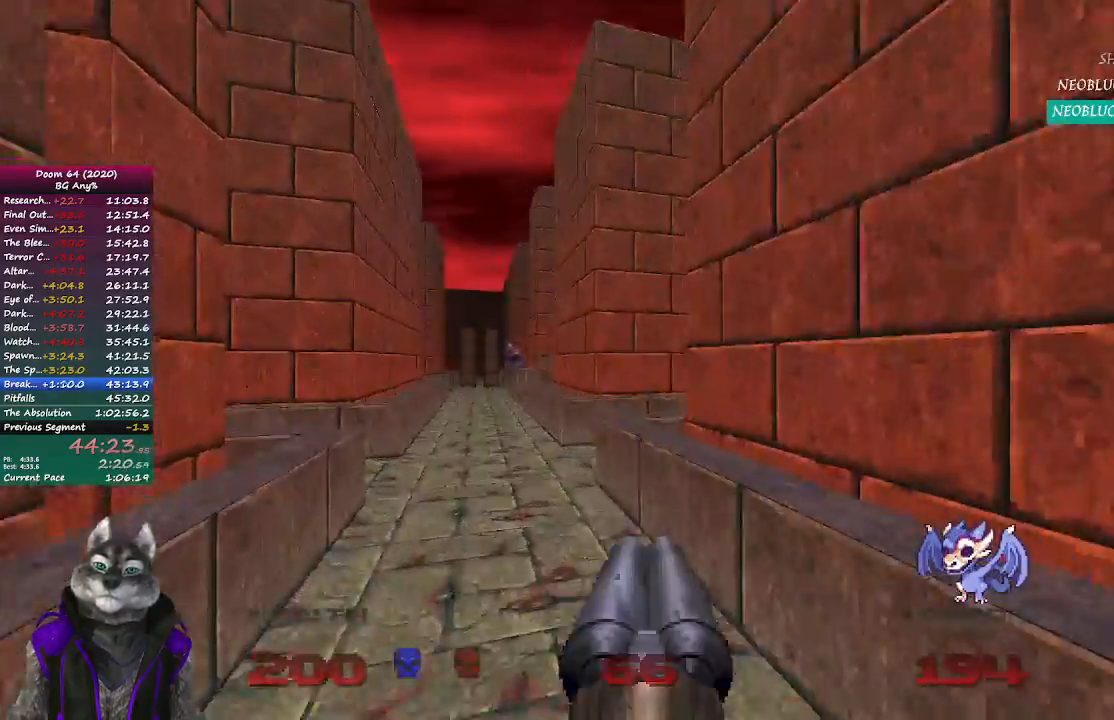
{"buttons": [], "left_stick": "up", "right_stick": "right", "events": [[367, "right_stick", "right"]]}
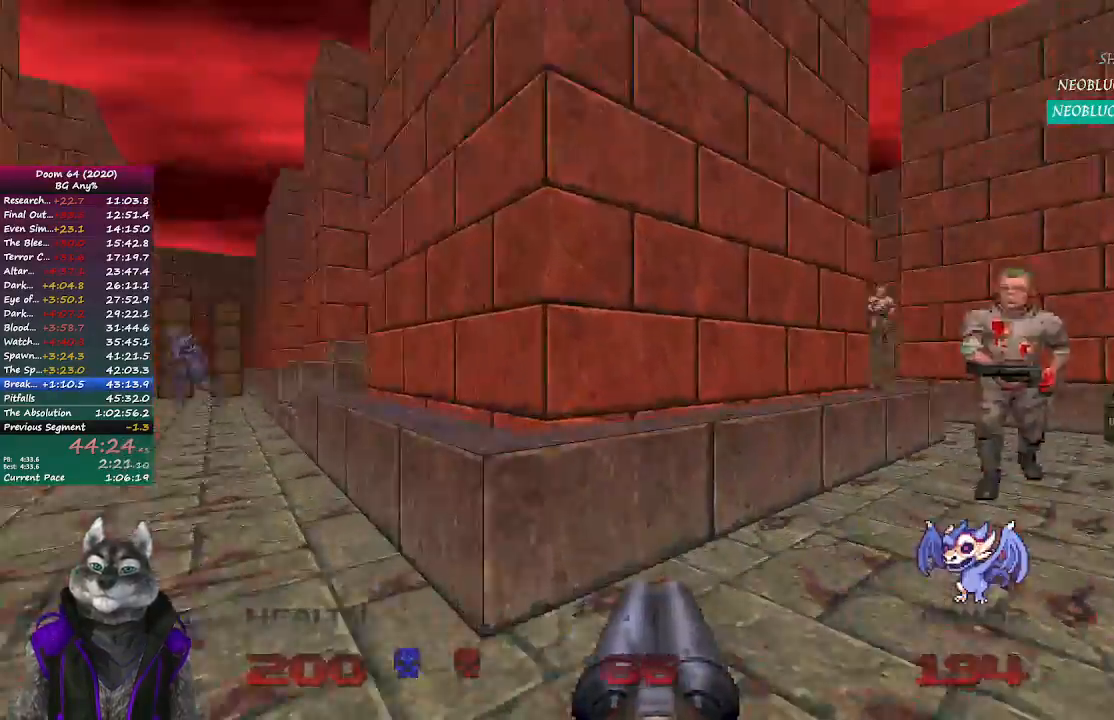
{"buttons": [], "left_stick": "up", "right_stick": "center", "events": [[167, "R2", "down"], [217, "left_stick", "up-right"], [217, "right_stick", "center"], [333, "left_stick", "up"], [400, "R2", "up"]]}
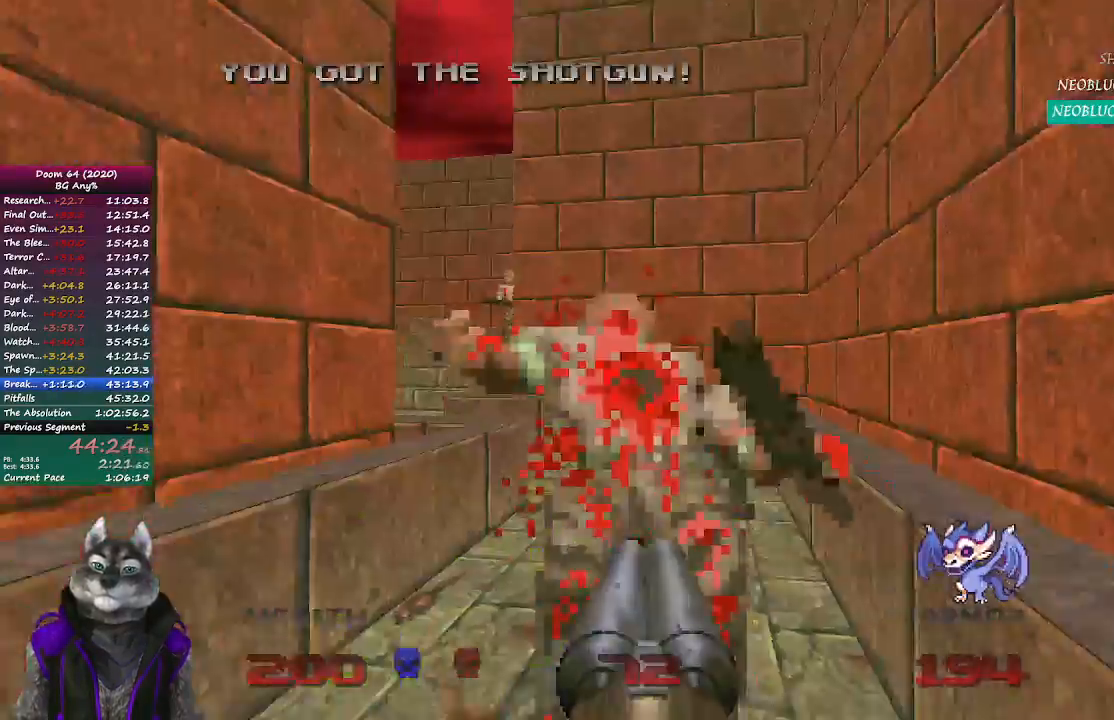
{"buttons": [], "left_stick": "up", "right_stick": "center", "events": [[33, "right_stick", "left"], [67, "left_stick", "up-right"], [150, "right_stick", "center"], [283, "left_stick", "up"]]}
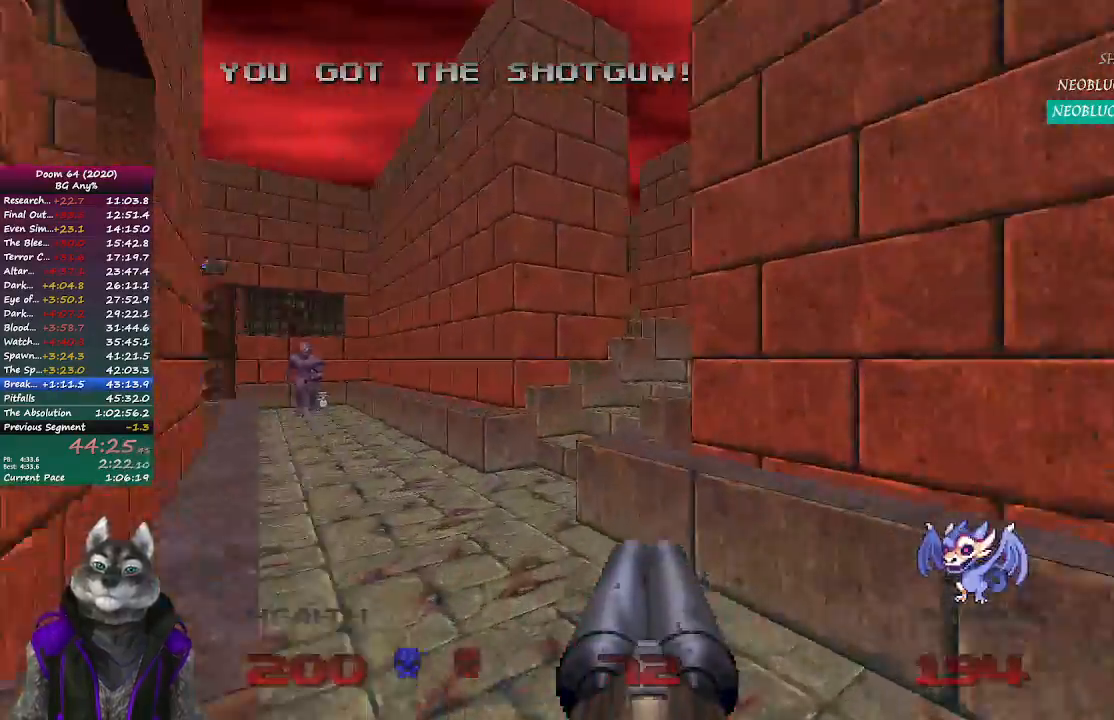
{"buttons": ["R2"], "left_stick": "up", "right_stick": "up-right", "events": [[200, "left_stick", "up-left"], [267, "right_stick", "right"], [417, "R2", "down"], [417, "left_stick", "up"], [433, "right_stick", "up-right"]]}
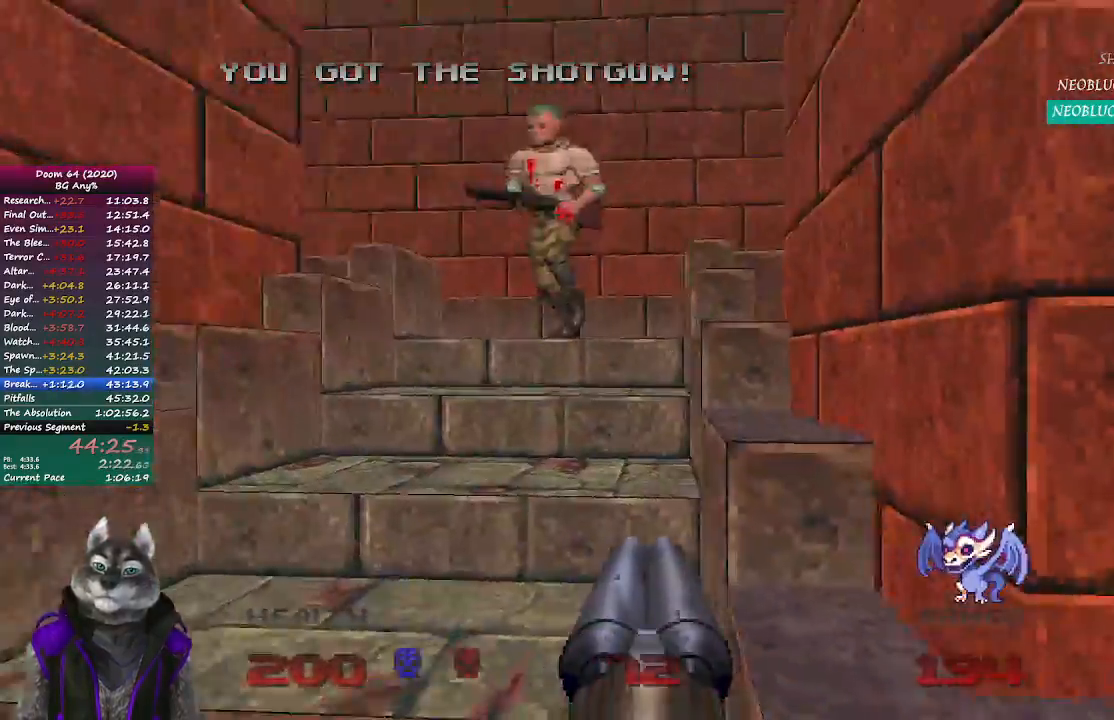
{"buttons": [], "left_stick": "up-left", "right_stick": "left", "events": [[150, "right_stick", "center"], [217, "R2", "up"], [283, "left_stick", "up-left"], [333, "right_stick", "left"]]}
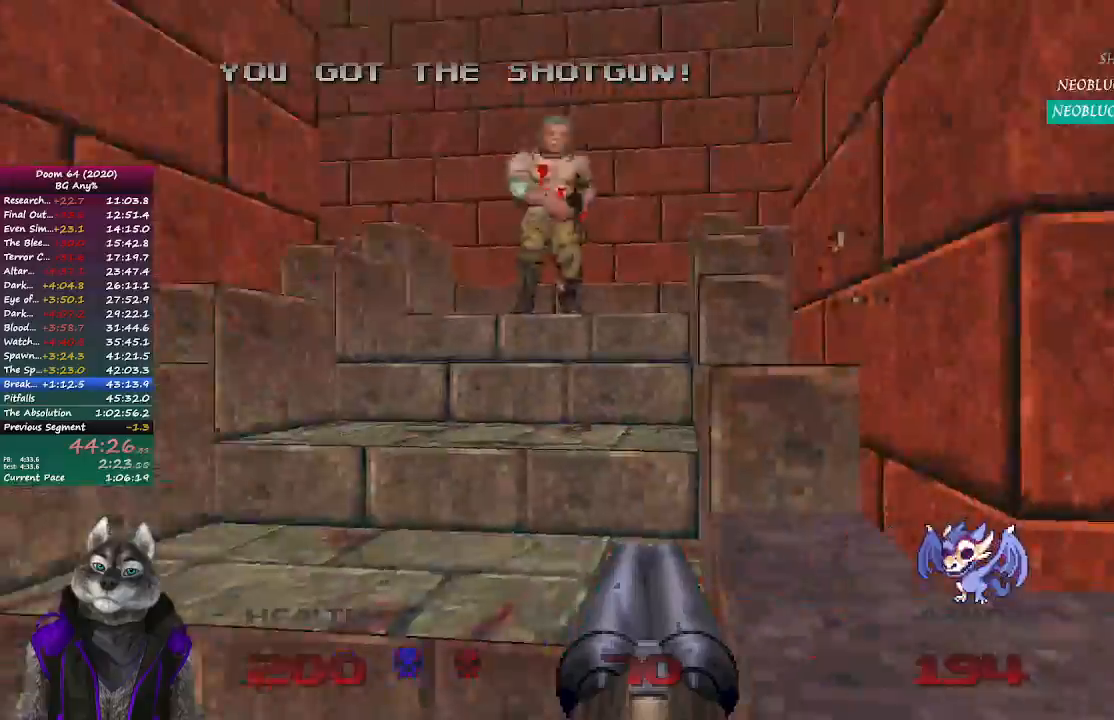
{"buttons": ["R2"], "left_stick": "up", "right_stick": "center", "events": [[33, "right_stick", "center"], [100, "left_stick", "center"], [167, "left_stick", "down"], [217, "R2", "down"], [400, "left_stick", "right"], [500, "left_stick", "up"]]}